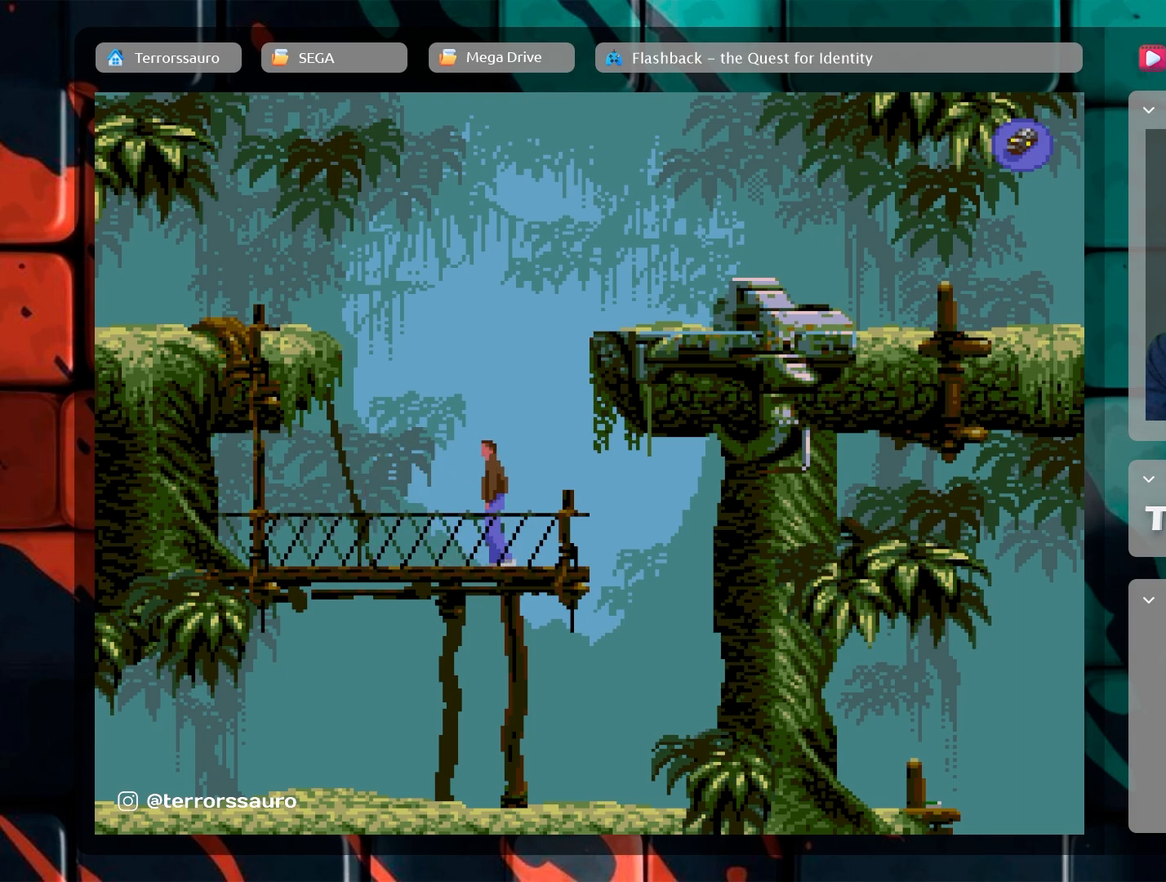
Gameplay with a controller (Xbox layout); each line is a JSON object with the inputs held at the frame after it. "events" lists button and stick changes between this image and that frame as [ms after this image, input, new state], when the widget could be followed in between. Not read: L3 R3 right_stick.
{"buttons": [], "left_stick": "up-left", "events": []}
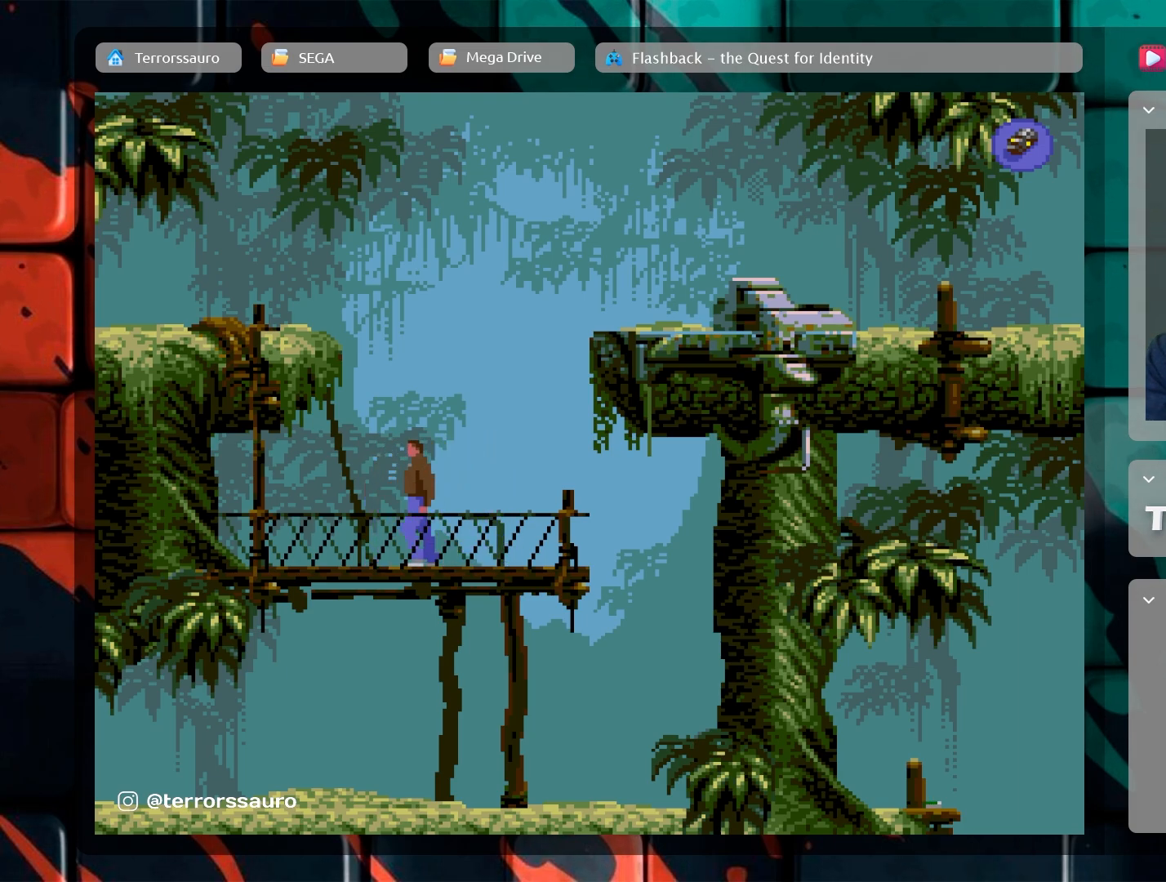
{"buttons": [], "left_stick": "center", "events": [[500, "left_stick", "center"]]}
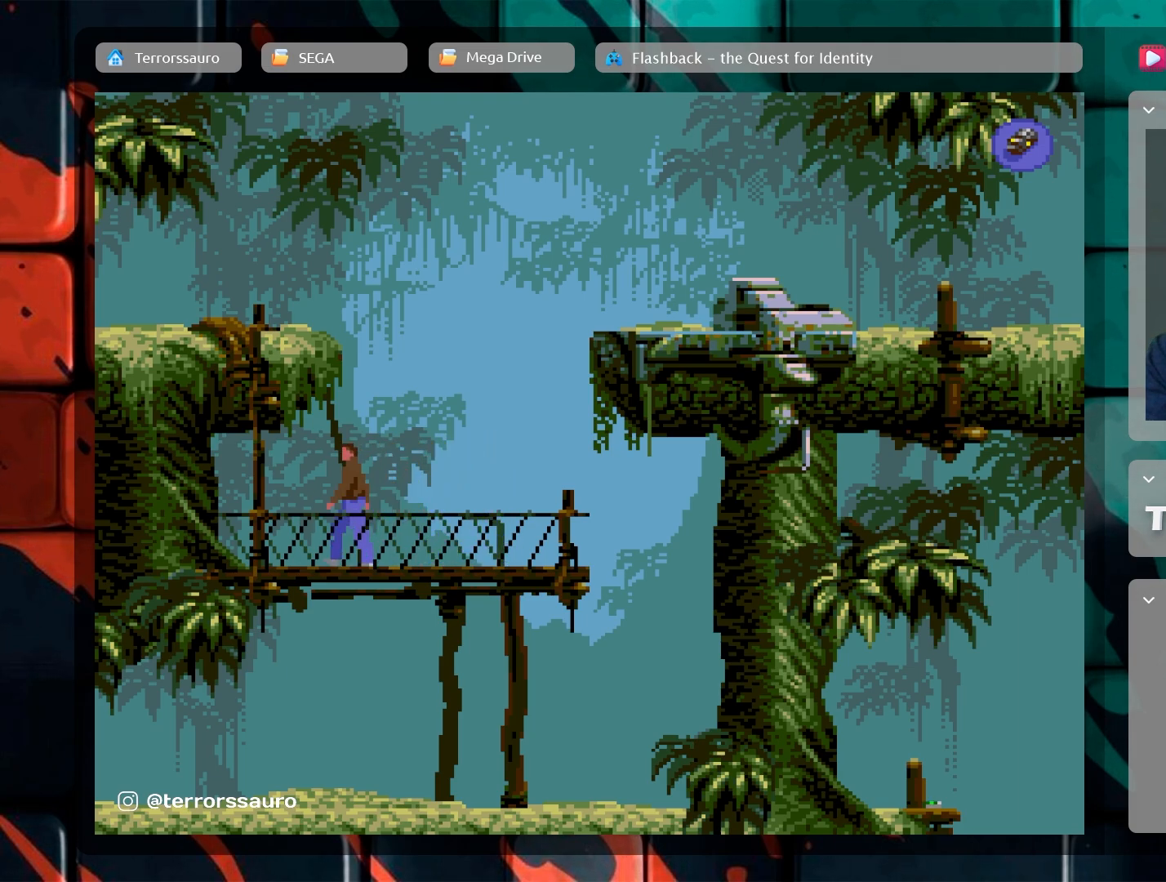
{"buttons": [], "left_stick": "up", "events": [[233, "left_stick", "up"]]}
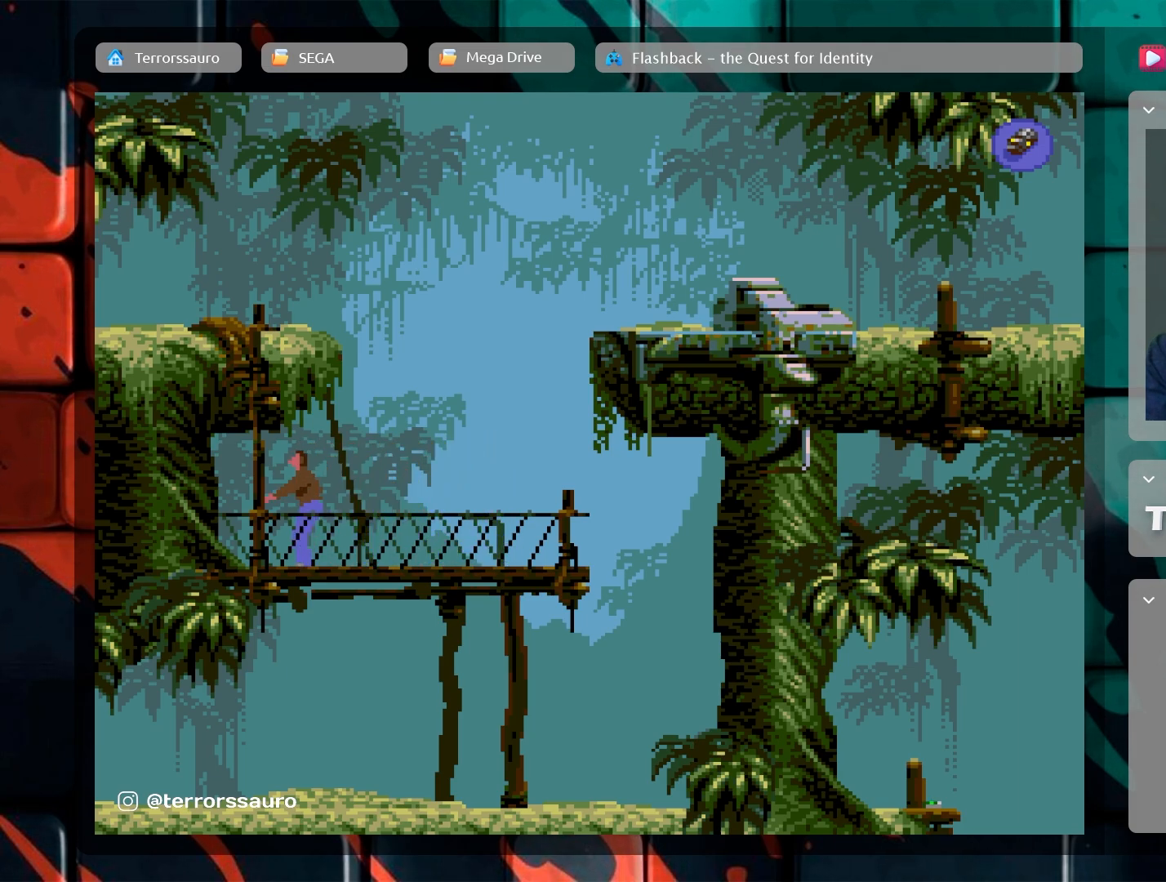
{"buttons": [], "left_stick": "up", "events": []}
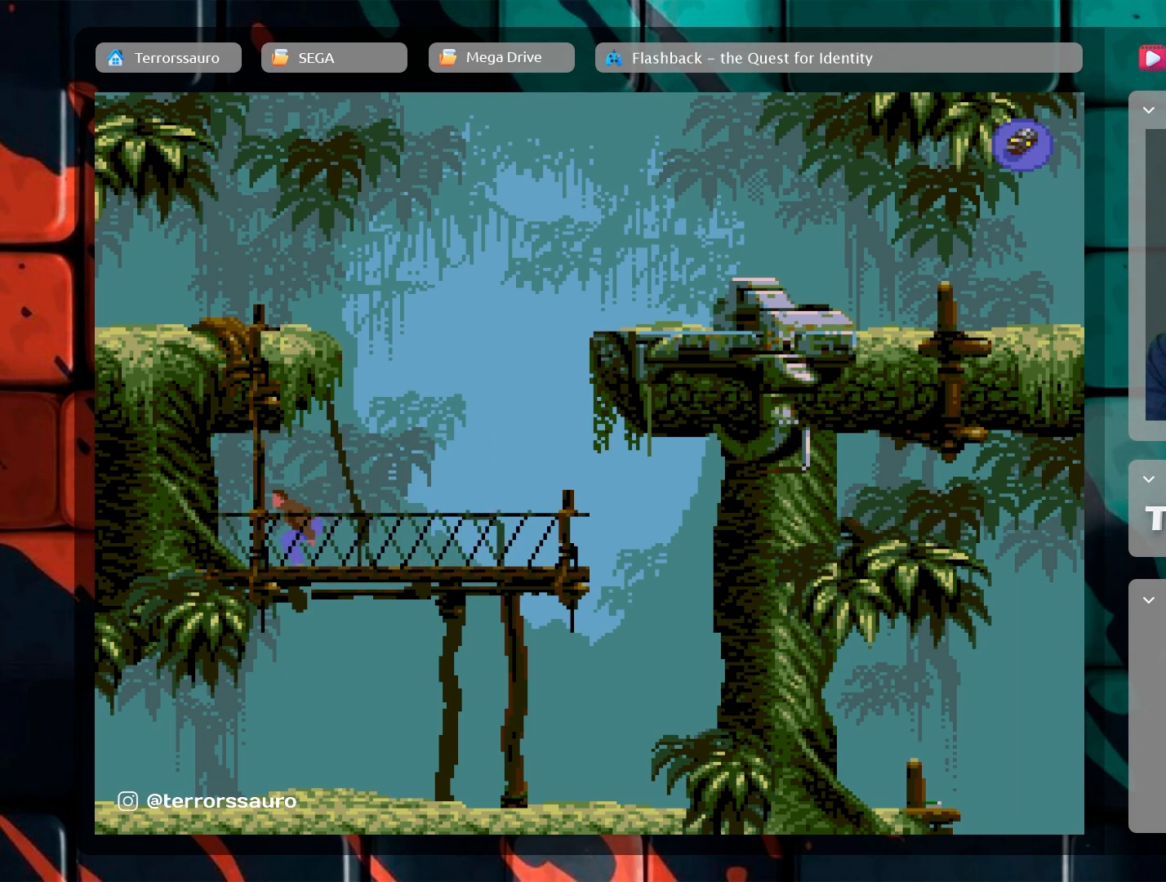
{"buttons": [], "left_stick": "up", "events": []}
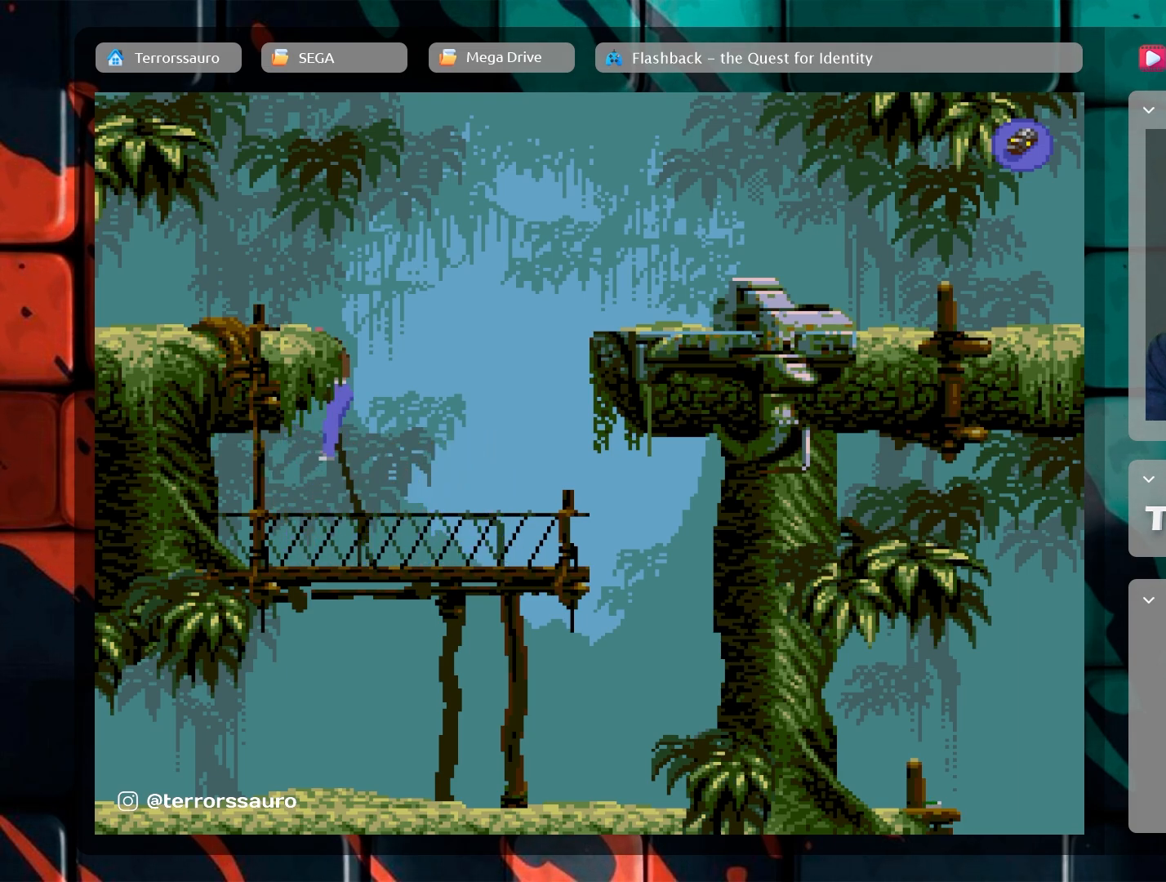
{"buttons": [], "left_stick": "center", "events": [[300, "left_stick", "center"]]}
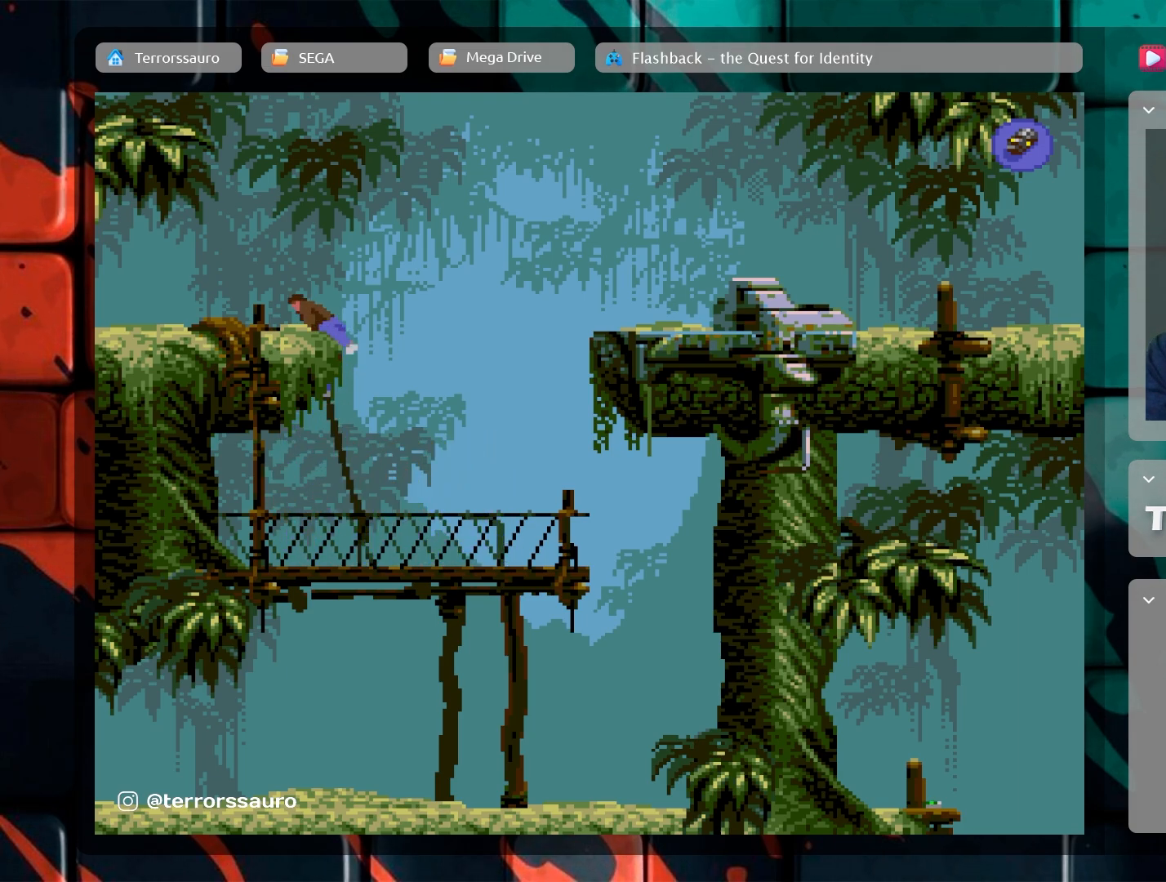
{"buttons": [], "left_stick": "center", "events": []}
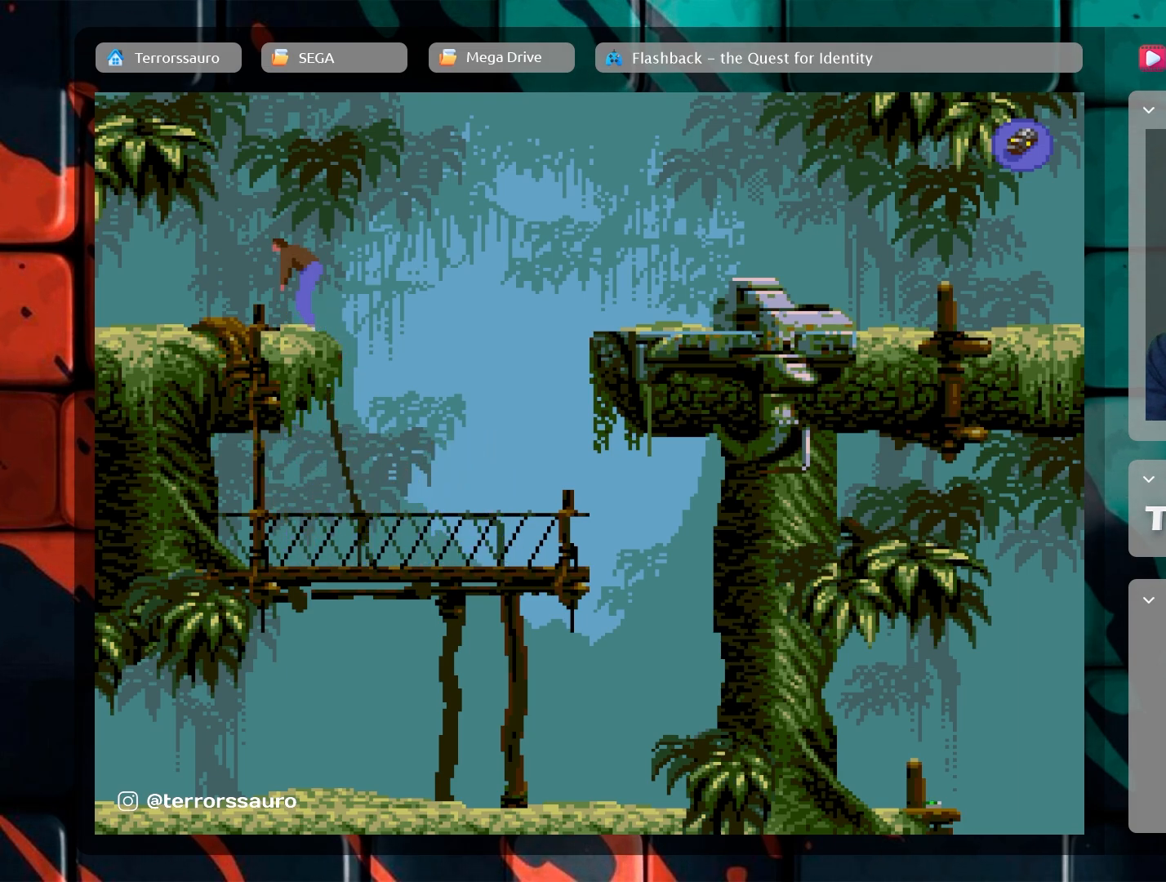
{"buttons": [], "left_stick": "left", "events": [[50, "left_stick", "left"]]}
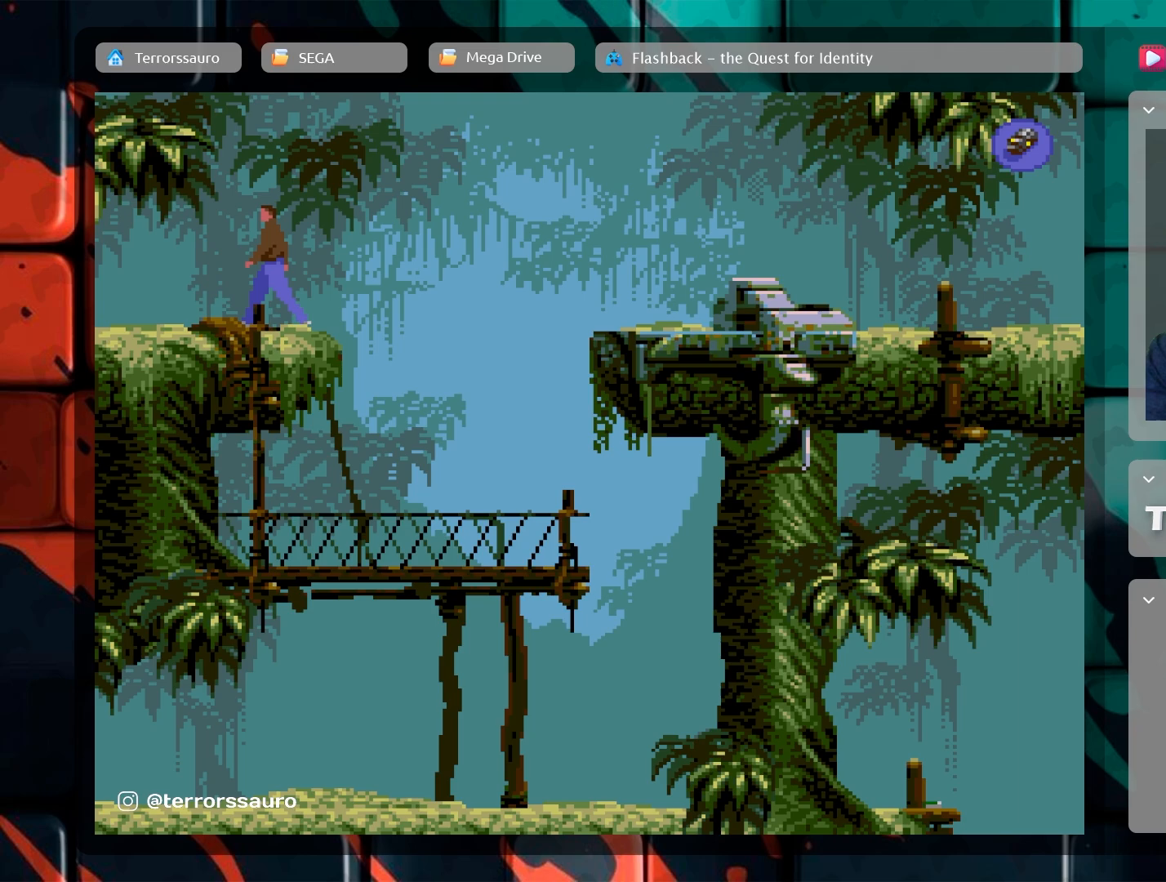
{"buttons": [], "left_stick": "up-left", "events": [[117, "R1", "down"], [250, "left_stick", "up-left"], [417, "R1", "up"]]}
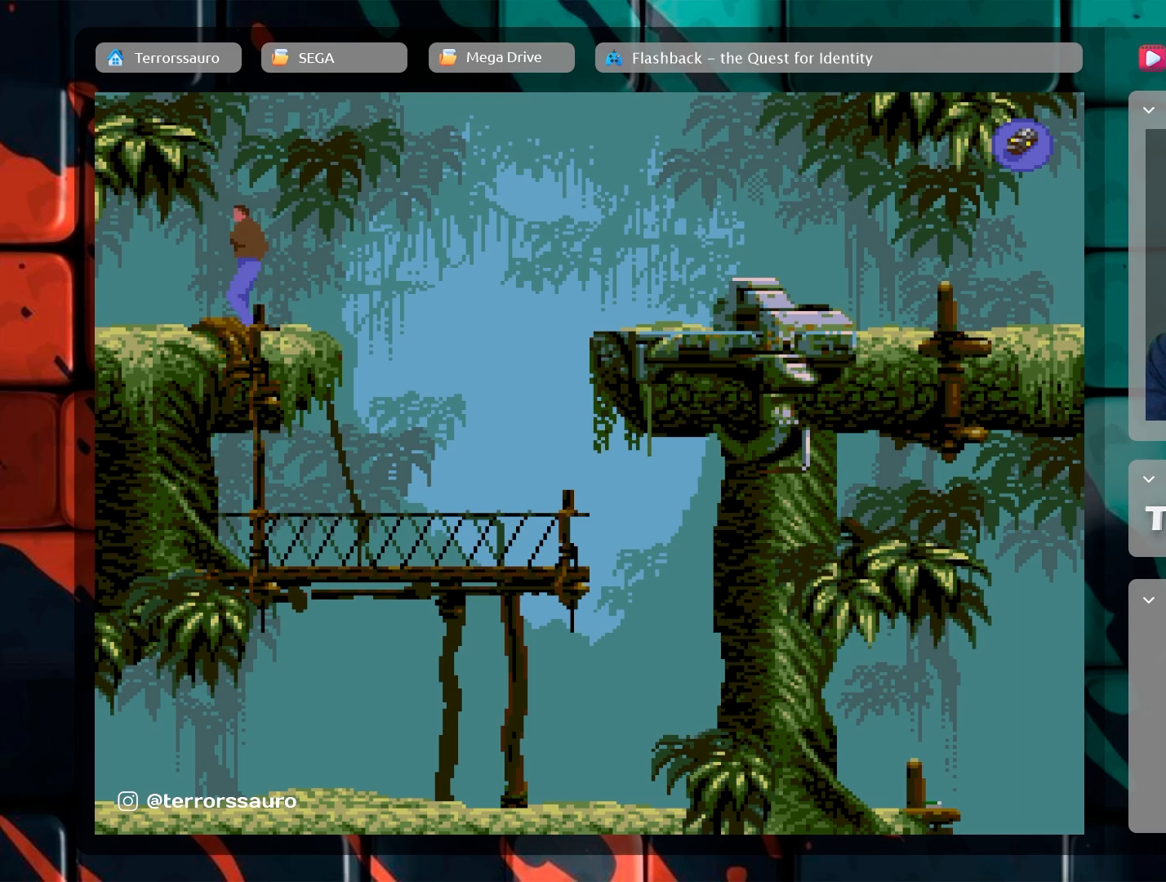
{"buttons": [], "left_stick": "up-left", "events": []}
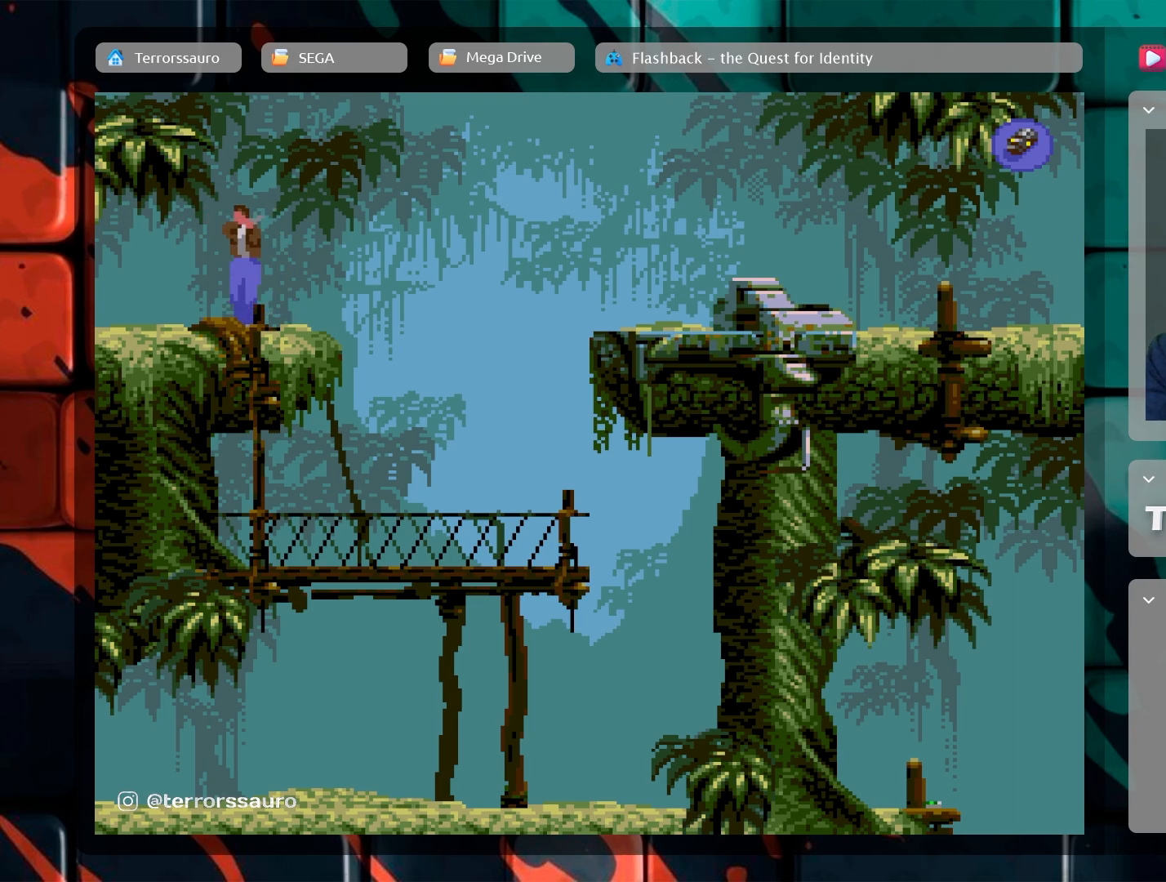
{"buttons": [], "left_stick": "up-left", "events": []}
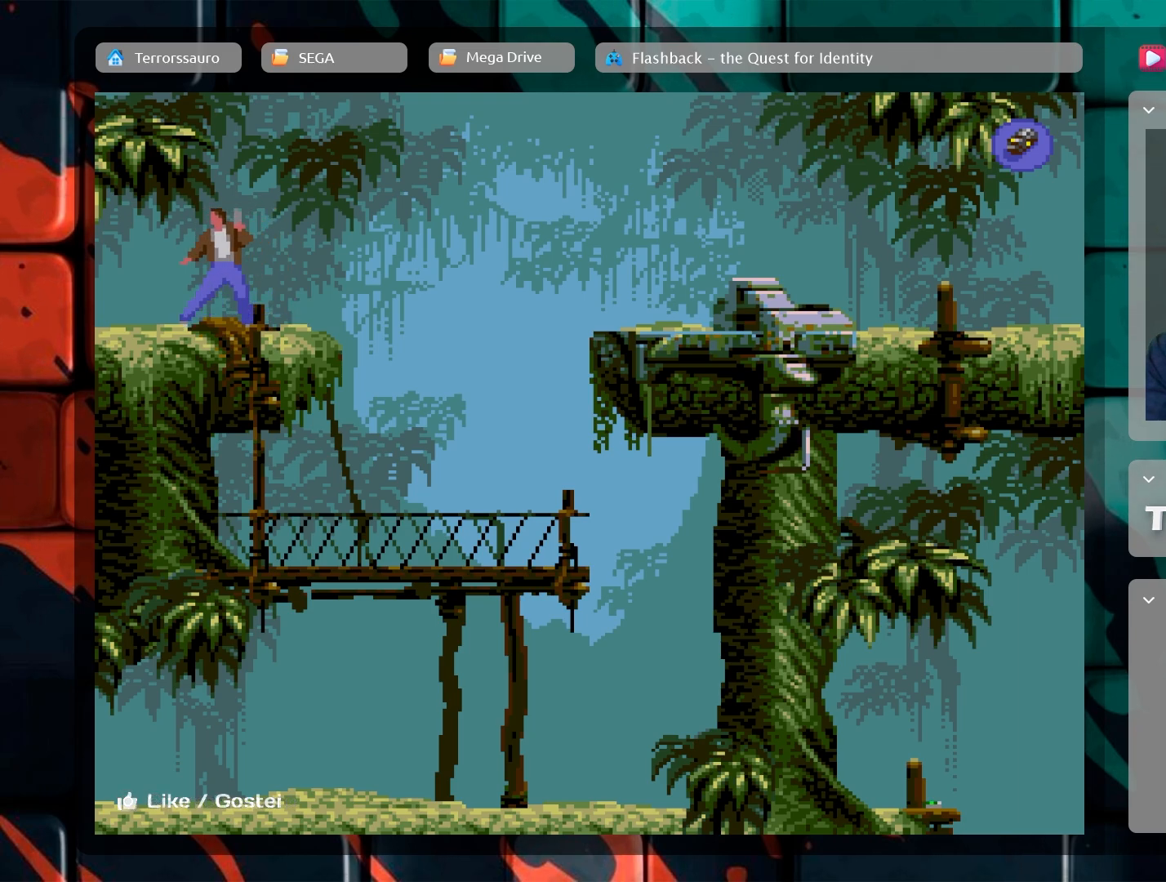
{"buttons": [], "left_stick": "up-left", "events": []}
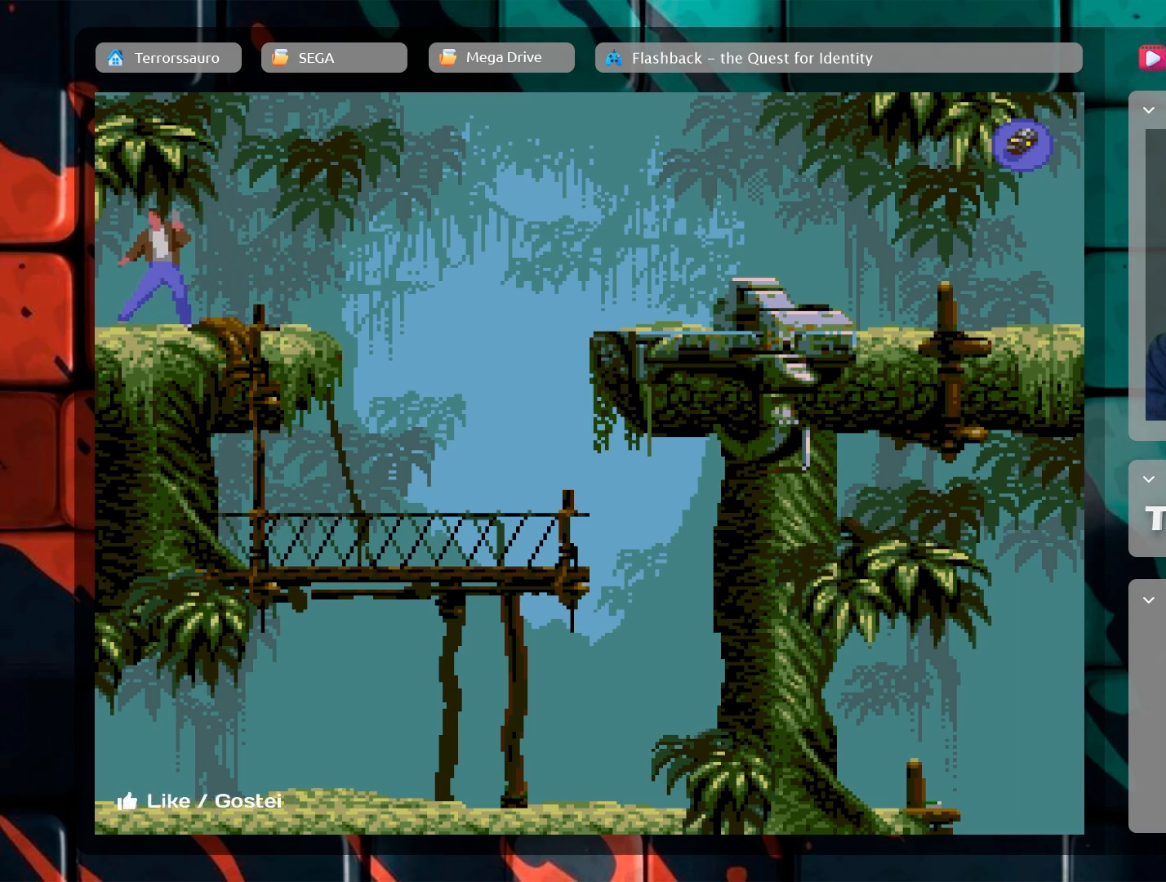
{"buttons": [], "left_stick": "down-right", "events": [[183, "left_stick", "down-right"]]}
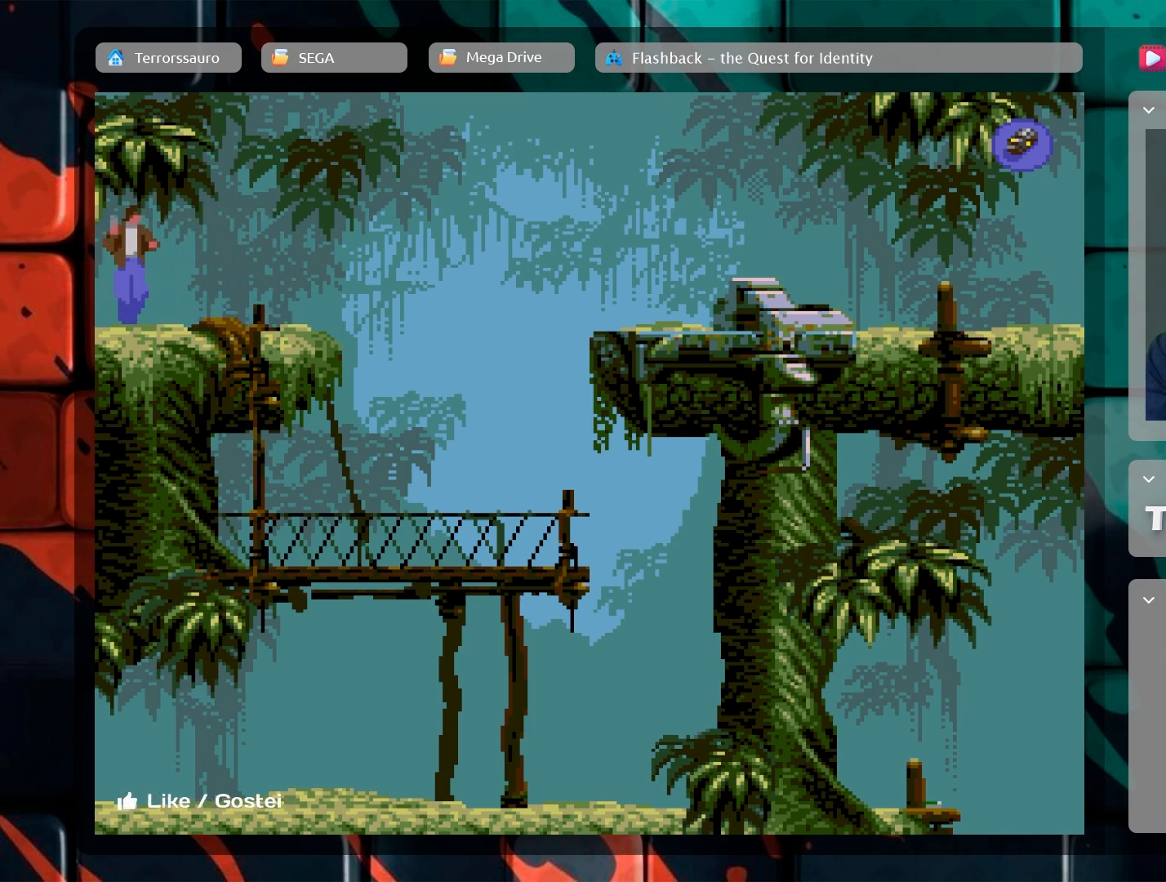
{"buttons": ["A"], "left_stick": "down-right", "events": [[300, "A", "down"]]}
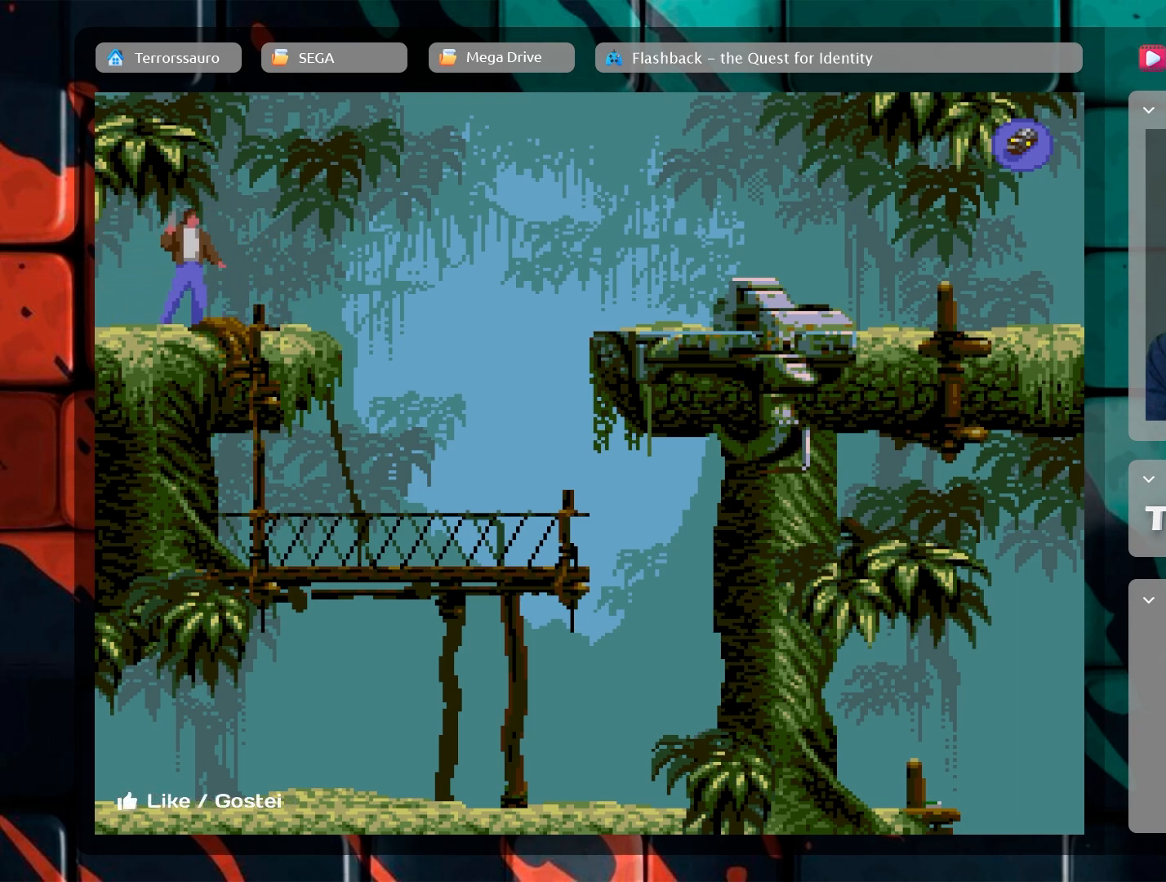
{"buttons": ["A"], "left_stick": "down-right", "events": []}
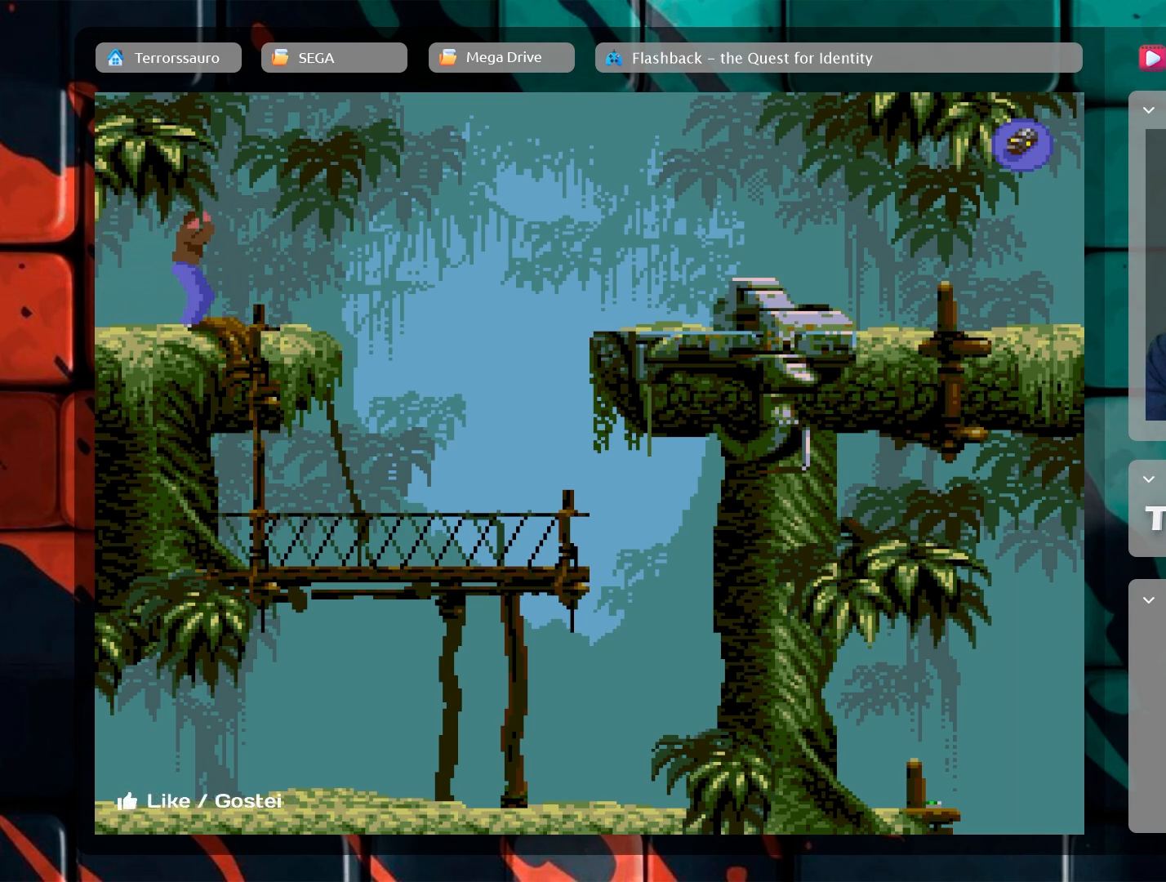
{"buttons": ["A"], "left_stick": "down-right", "events": []}
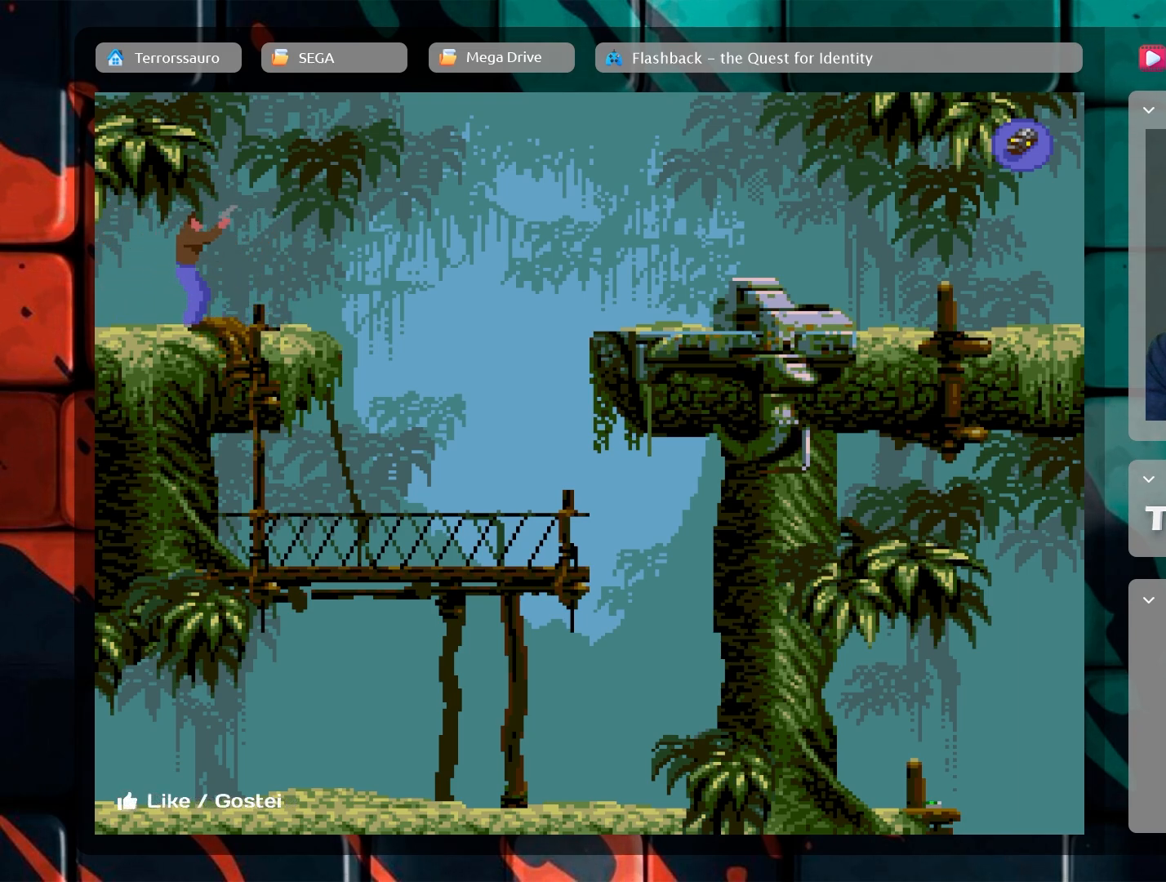
{"buttons": [], "left_stick": "down-right", "events": [[267, "A", "up"]]}
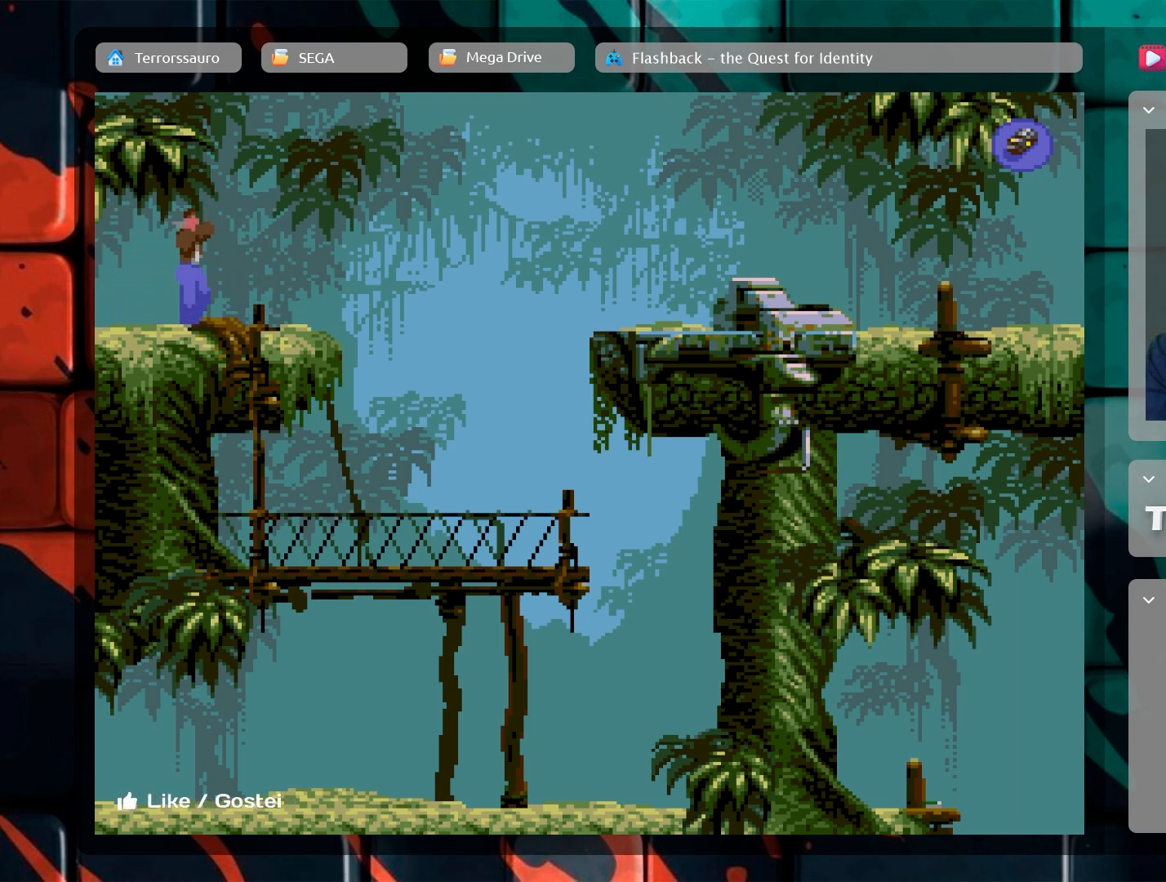
{"buttons": [], "left_stick": "center", "events": [[133, "left_stick", "center"]]}
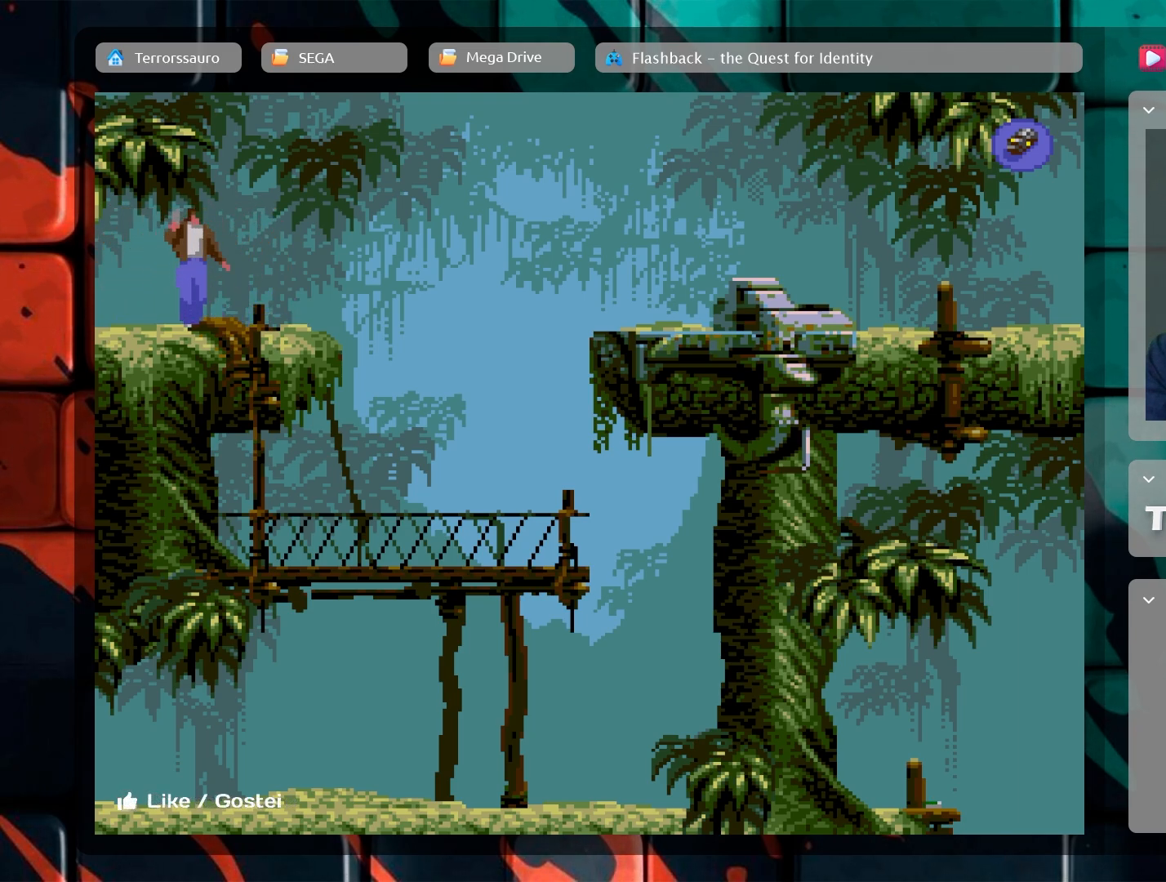
{"buttons": ["B"], "left_stick": "center", "events": [[400, "B", "down"]]}
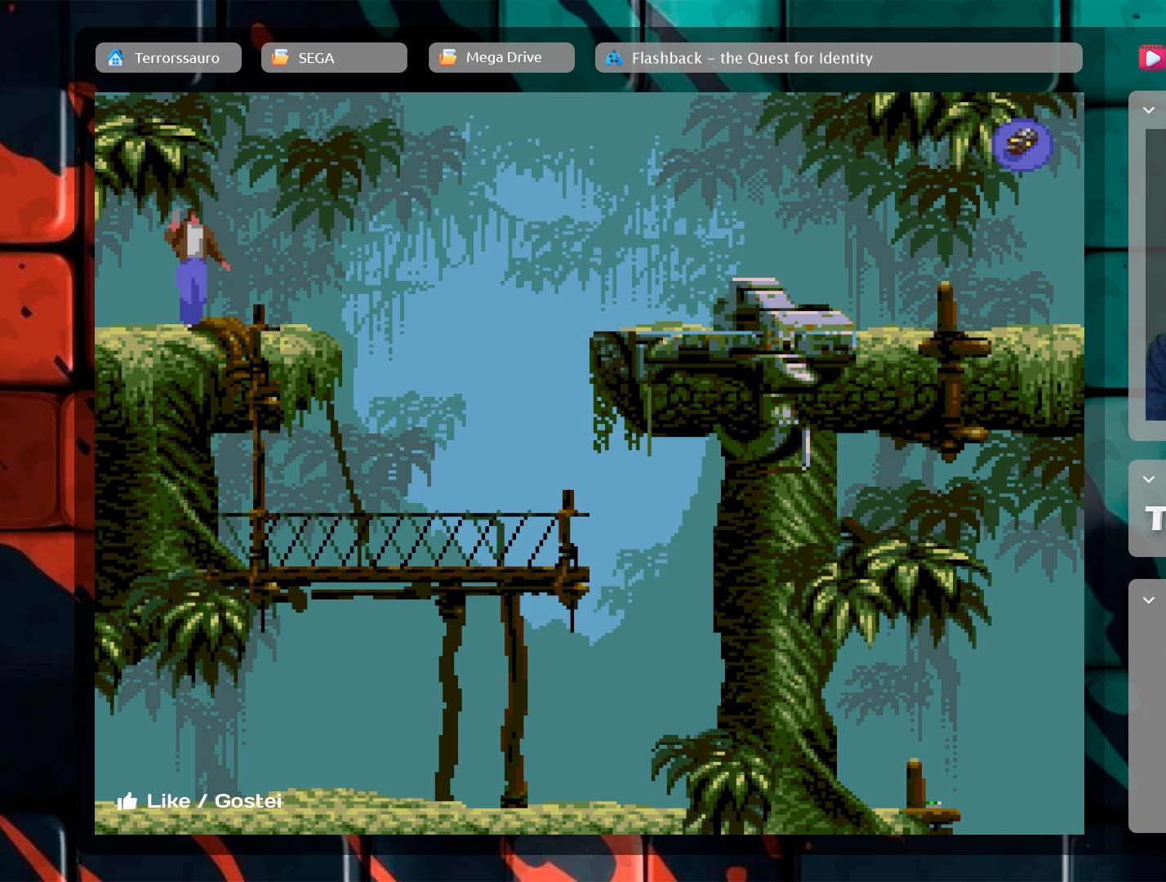
{"buttons": [], "left_stick": "center", "events": [[50, "B", "up"]]}
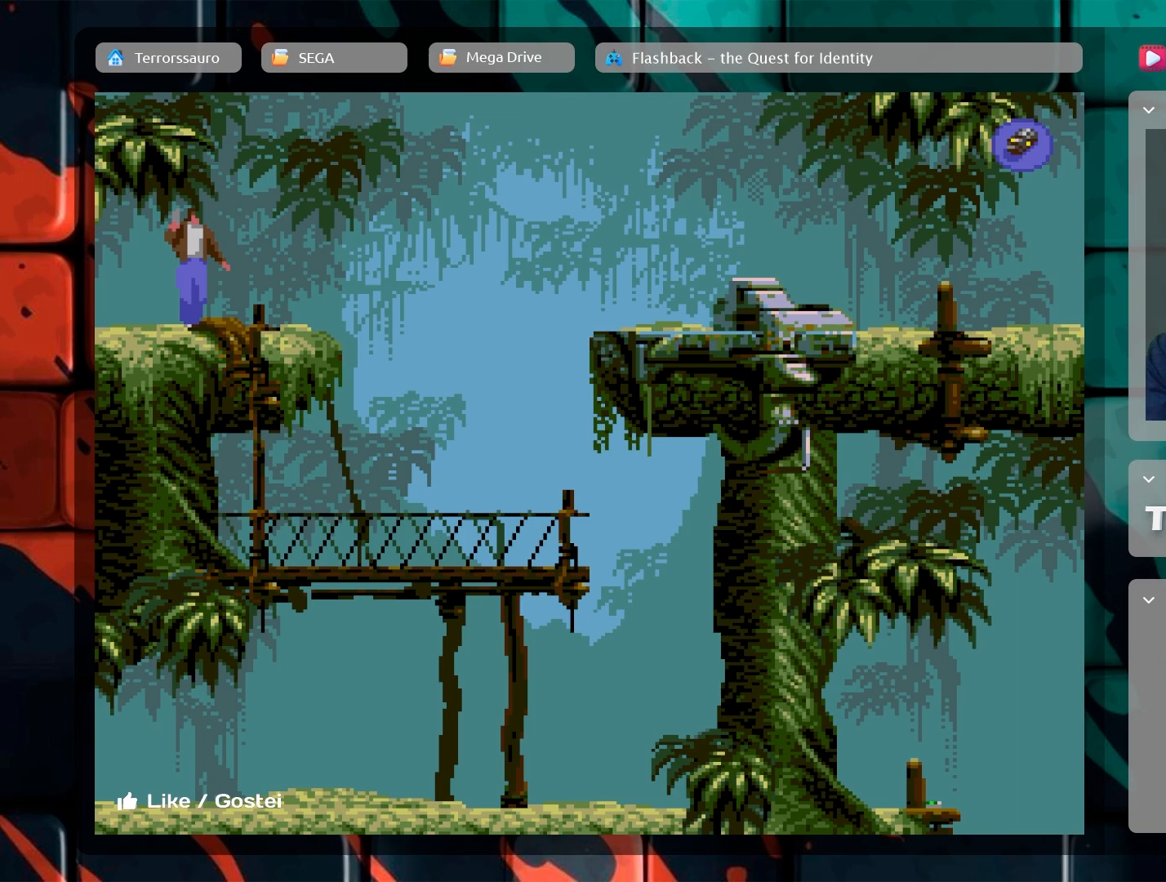
{"buttons": [], "left_stick": "center", "events": [[133, "R1", "down"], [217, "R1", "up"]]}
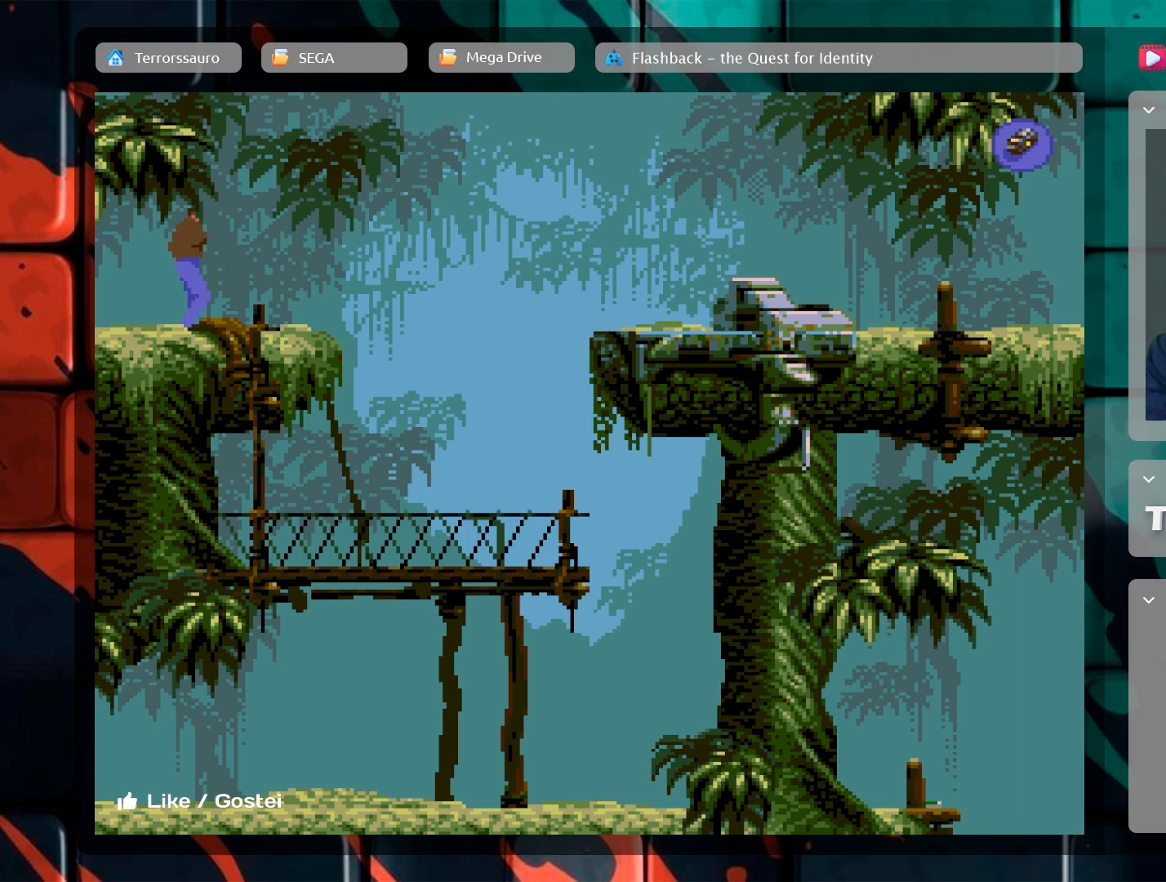
{"buttons": [], "left_stick": "right", "events": [[367, "left_stick", "right"]]}
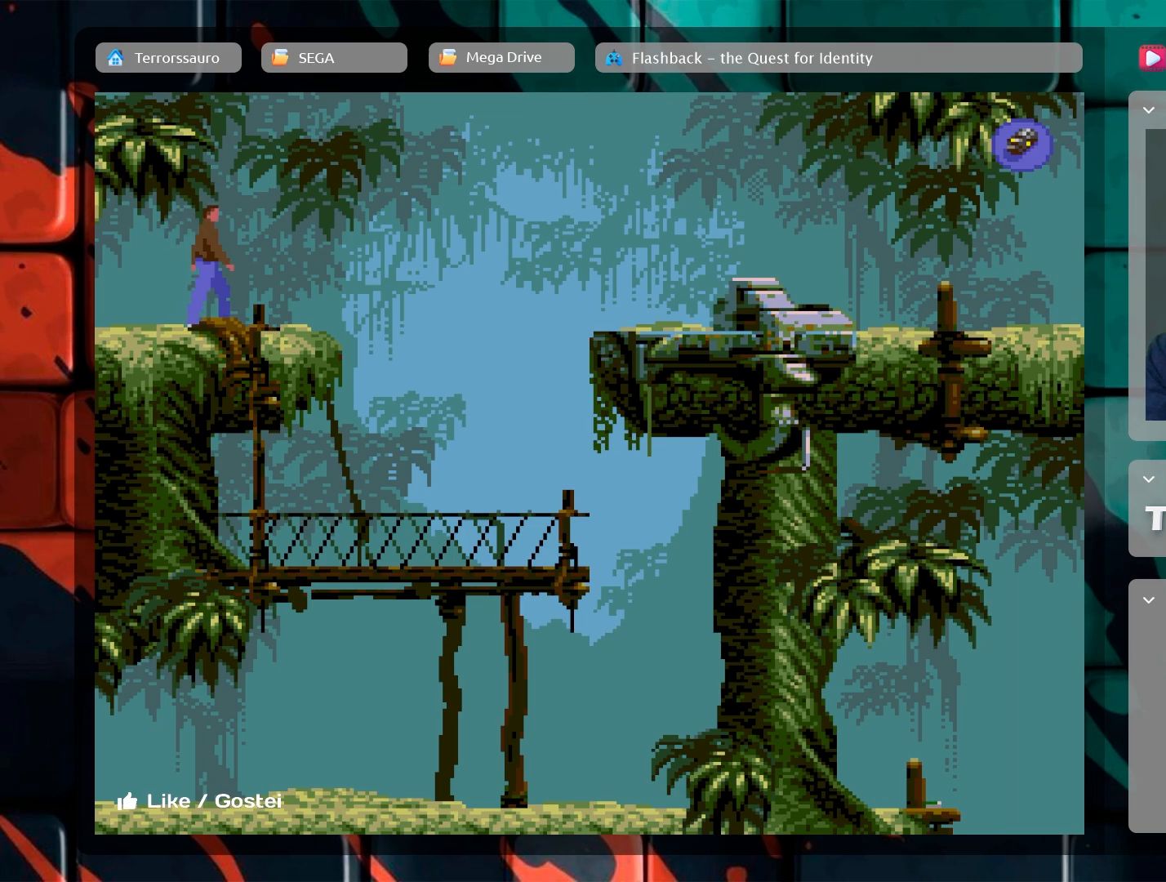
{"buttons": ["A", "B"], "left_stick": "right", "events": [[217, "A", "down"], [383, "B", "down"]]}
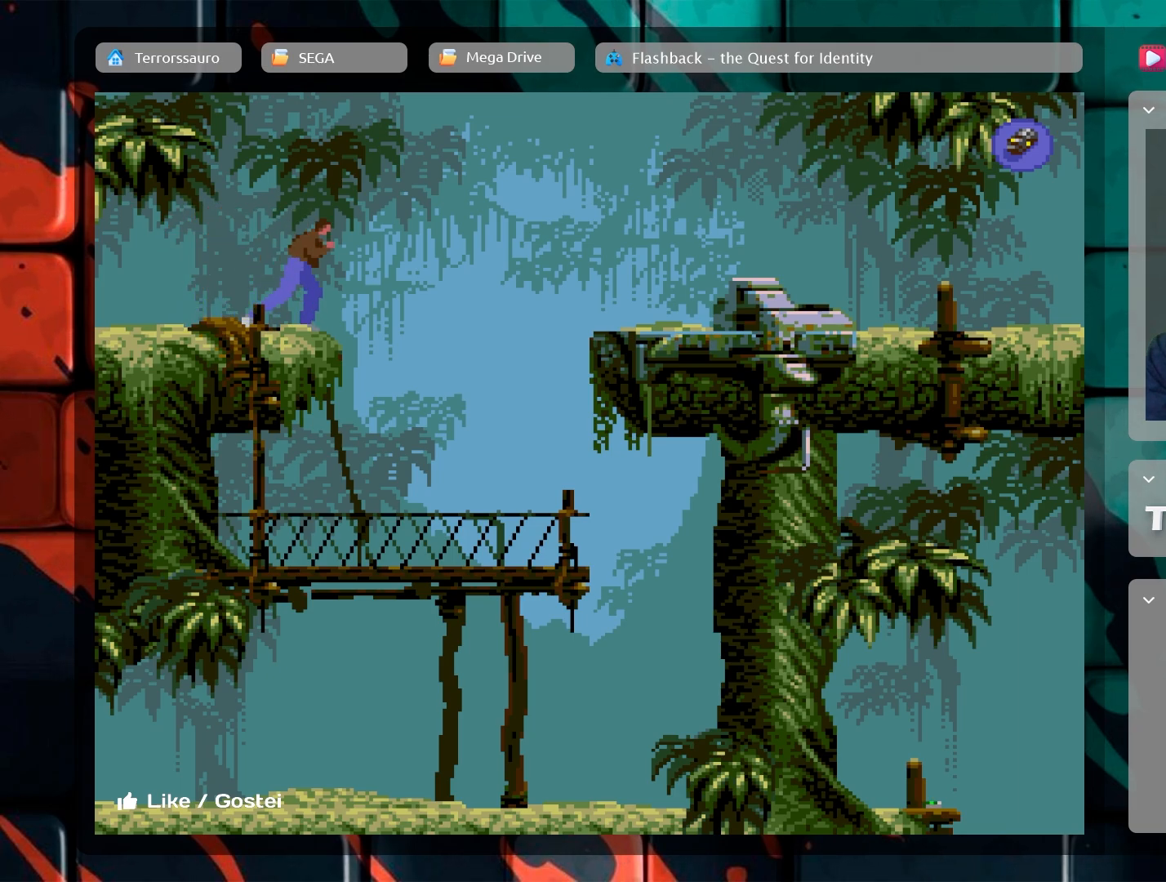
{"buttons": ["A"], "left_stick": "right", "events": [[100, "B", "up"]]}
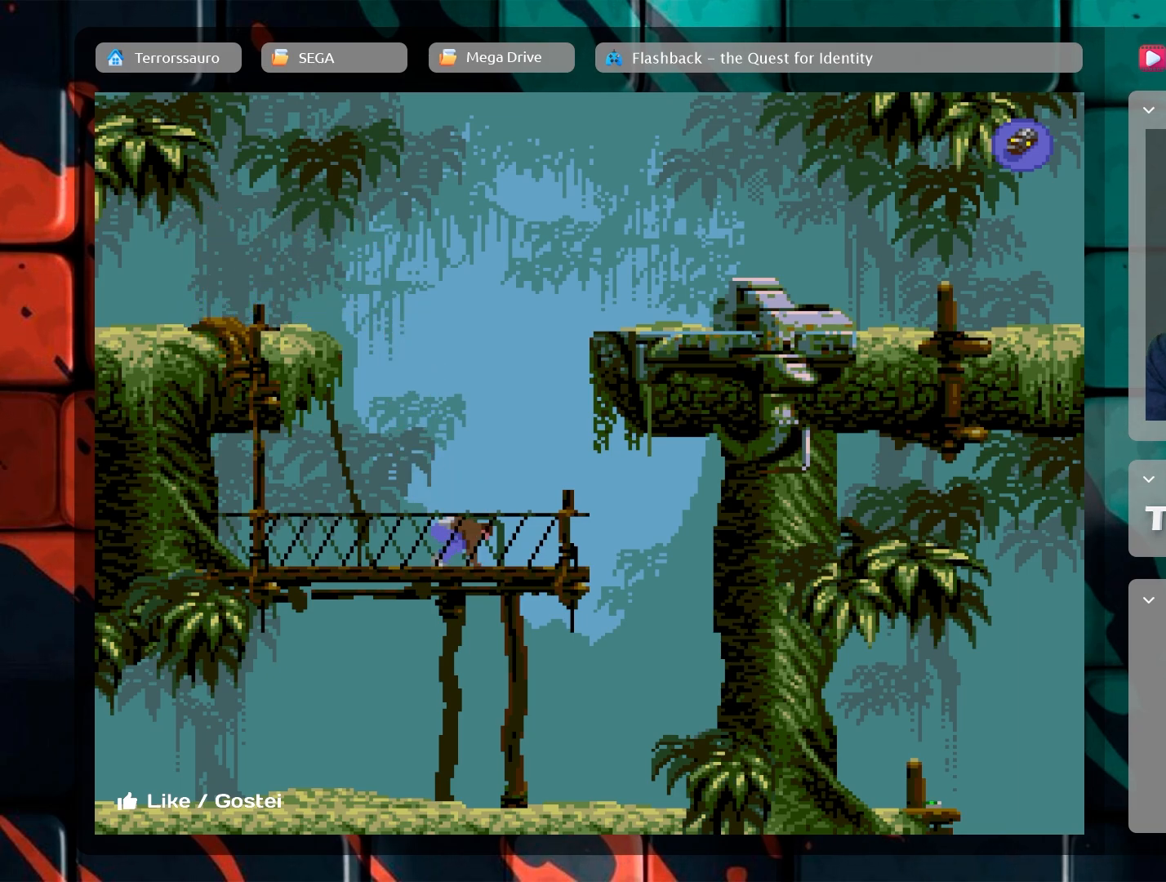
{"buttons": [], "left_stick": "center", "events": [[233, "left_stick", "center"], [350, "A", "up"]]}
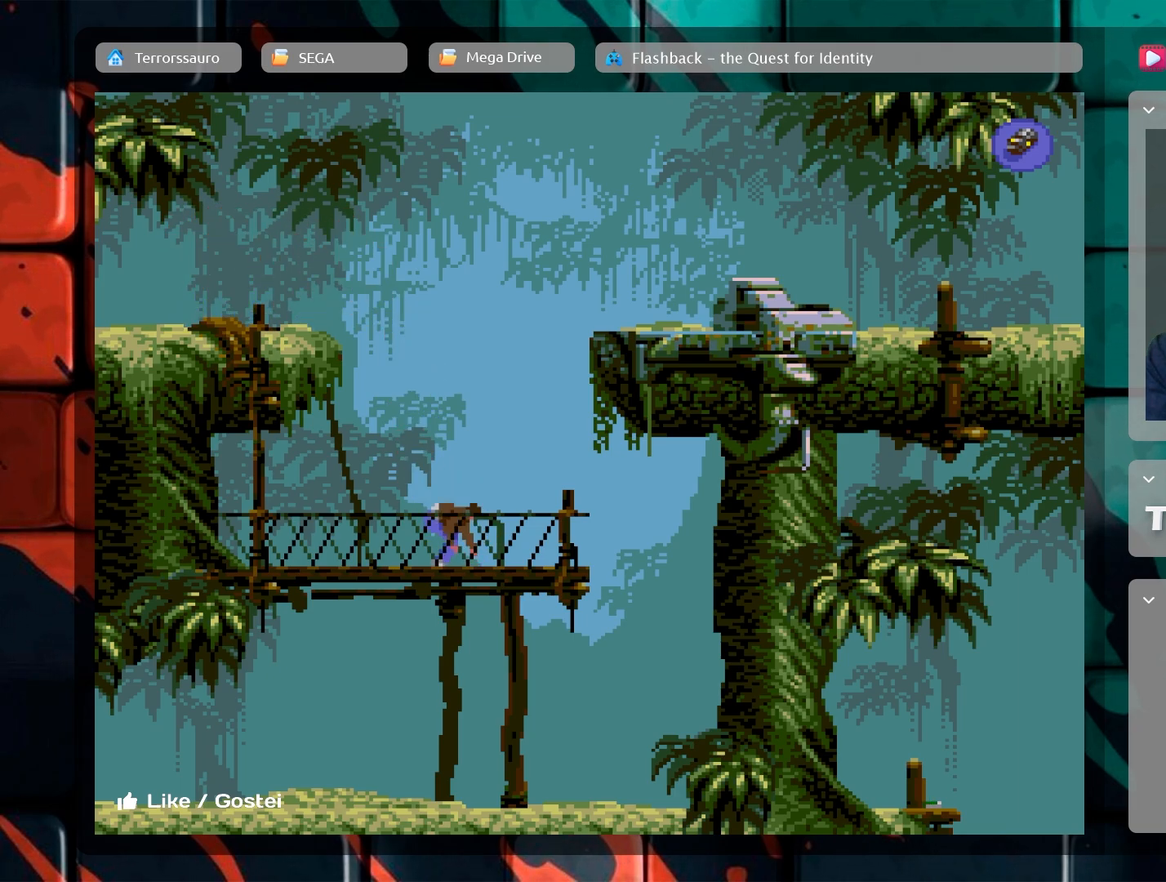
{"buttons": [], "left_stick": "left", "events": [[350, "left_stick", "left"]]}
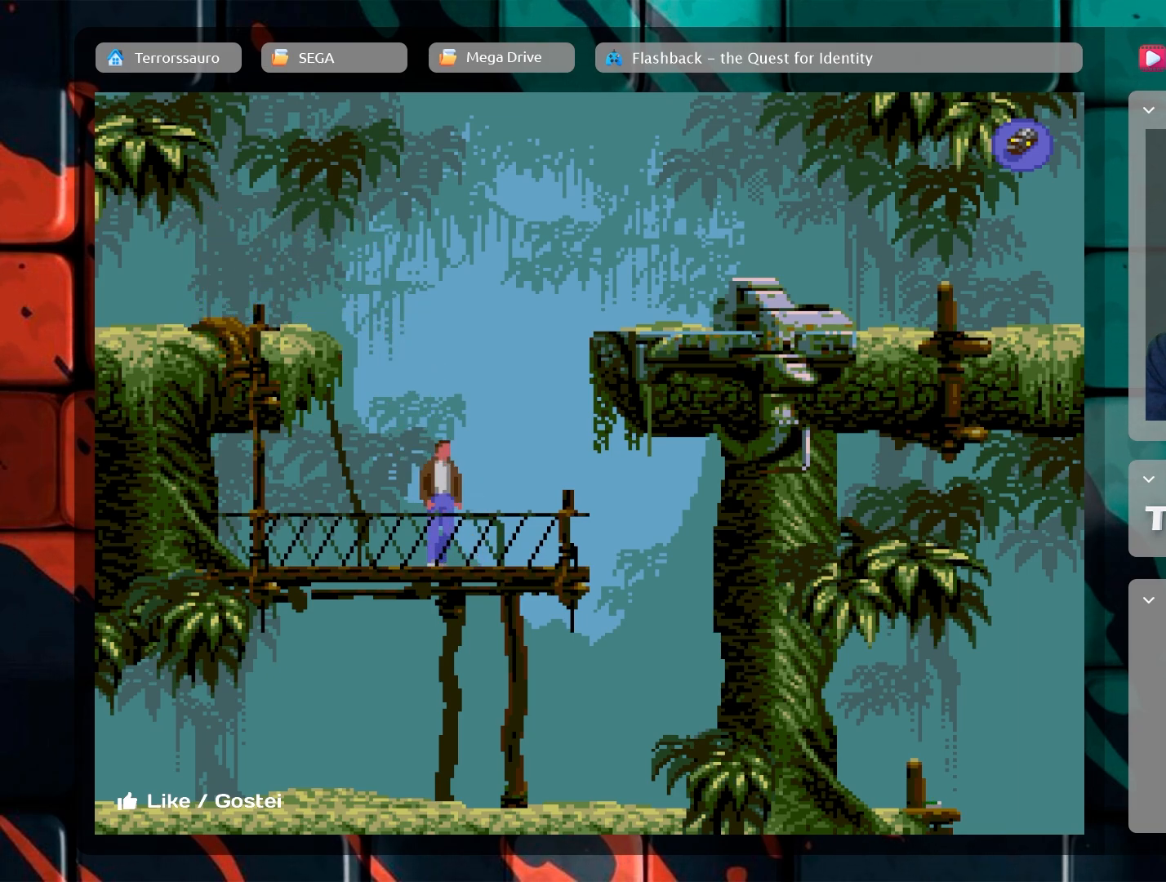
{"buttons": [], "left_stick": "left", "events": []}
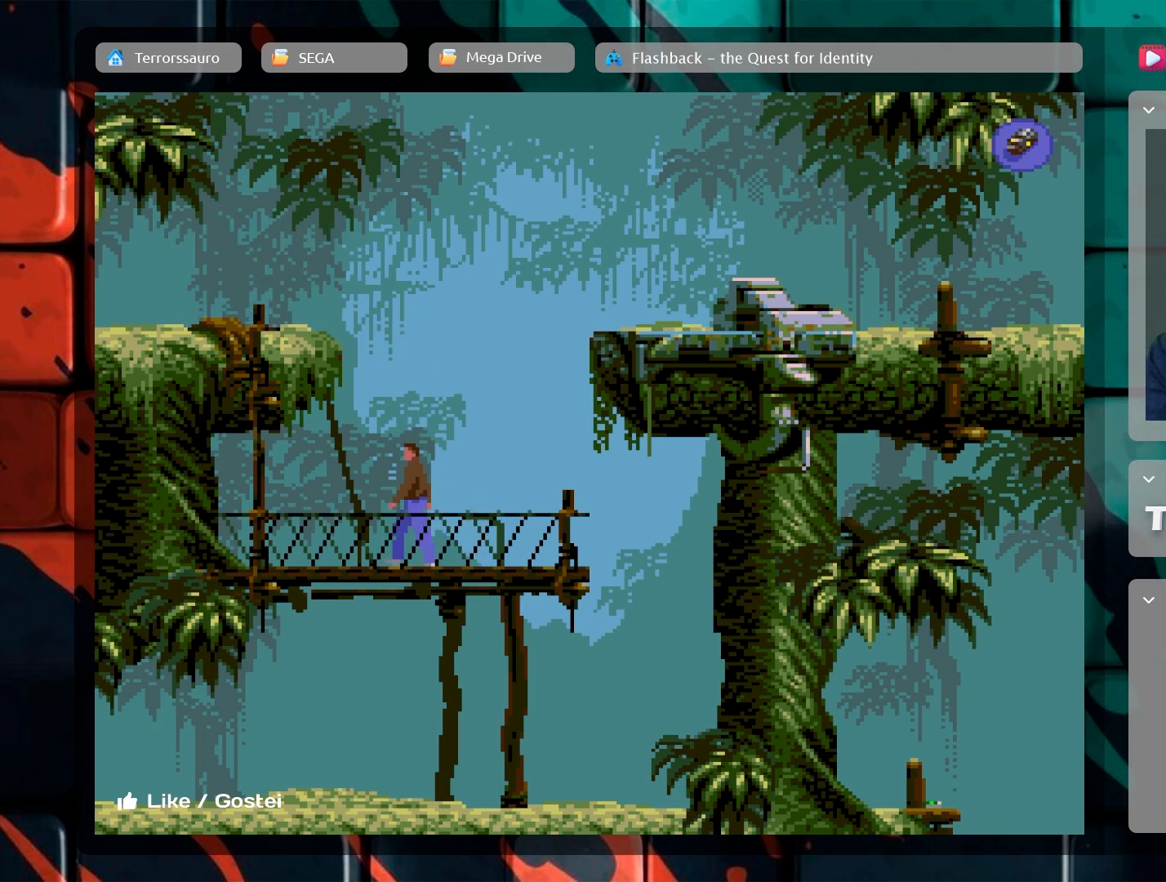
{"buttons": [], "left_stick": "up", "events": [[233, "left_stick", "center"], [467, "left_stick", "up"]]}
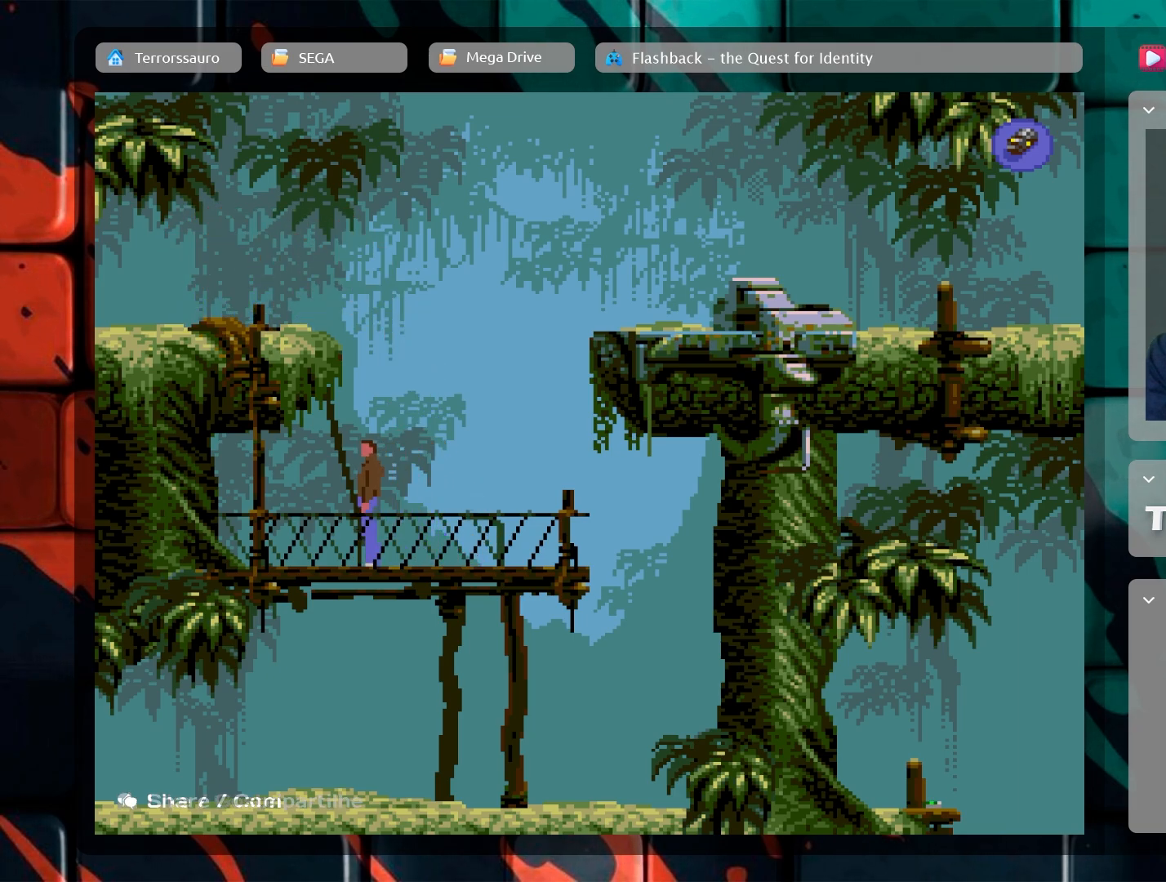
{"buttons": [], "left_stick": "up", "events": []}
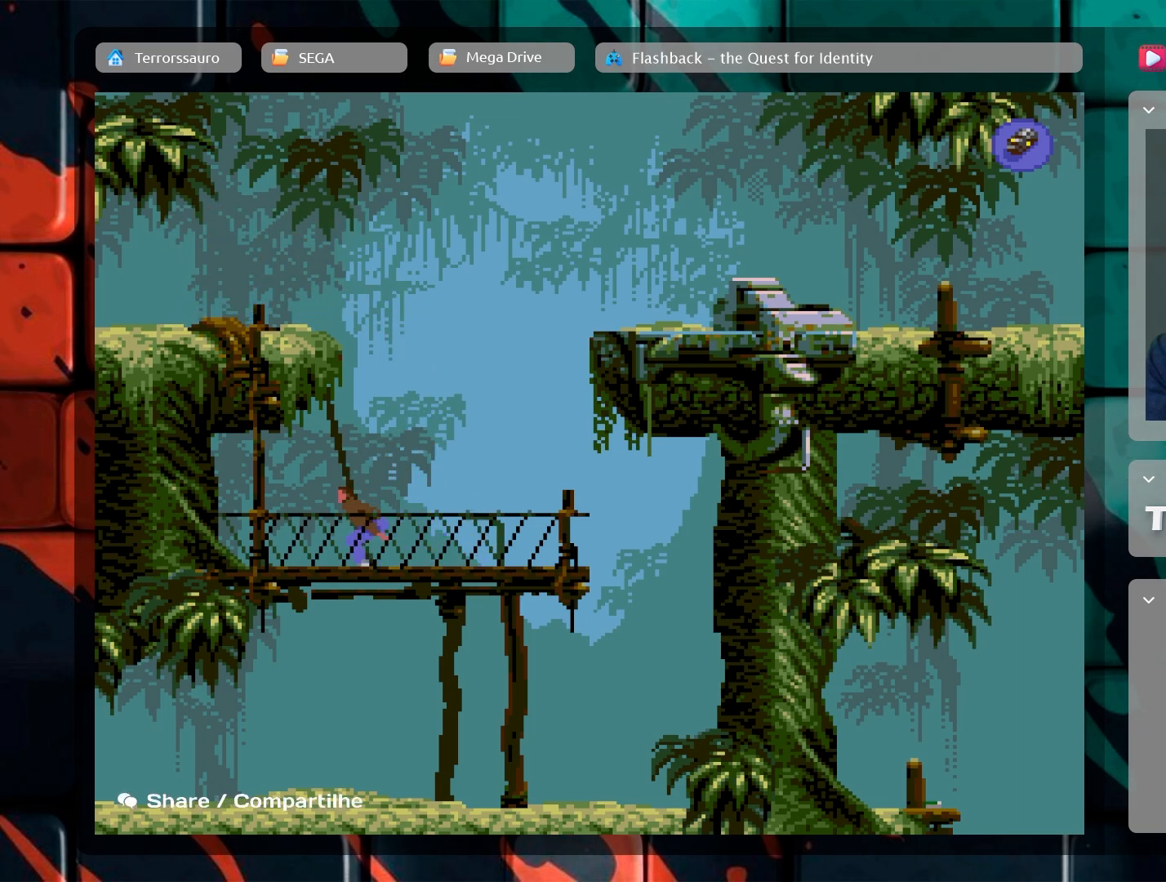
{"buttons": [], "left_stick": "center", "events": [[133, "left_stick", "center"]]}